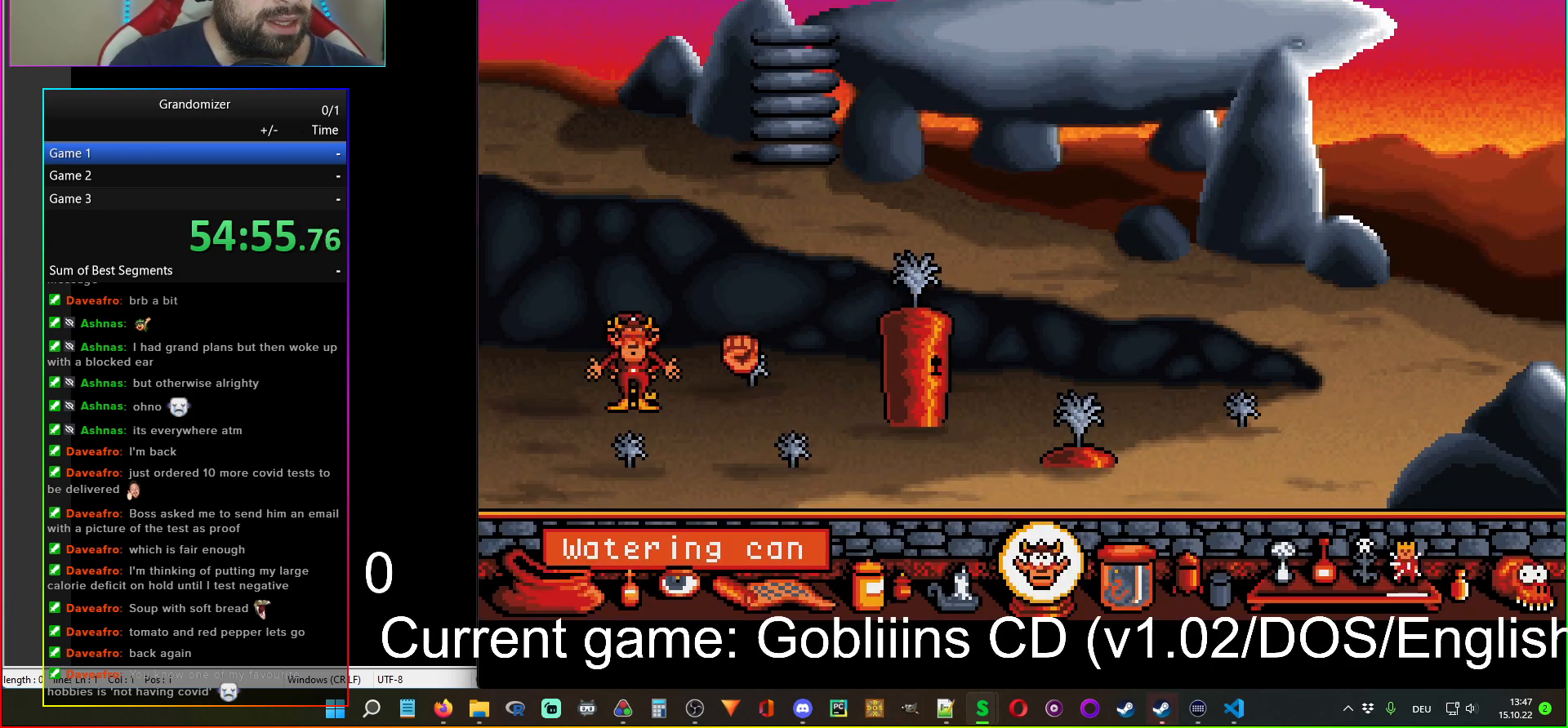
Gameplay with keyboard and mouse; each line is a JSON object with the keys and mouse buttons held at the frame after it. "events" lists presses ("down") and releases ("up") of "mouse_left", "mouse_wheel" and "mouse_right" between this image and that frame as [ms after this image, input, new state], when the widget could be followed in between. "mouse_left", "mouse_wheel", "mouse_right" = the "left", "wheel", "right" buttons of the "mouse" list. No other keys are recorded. "wheel" means that the mouse wheel is clicked or scrolled. Mouse movement is not recorded.
{"keys": [], "mouse": [], "events": [[200, "mouse_right", "down"], [317, "mouse_right", "up"]]}
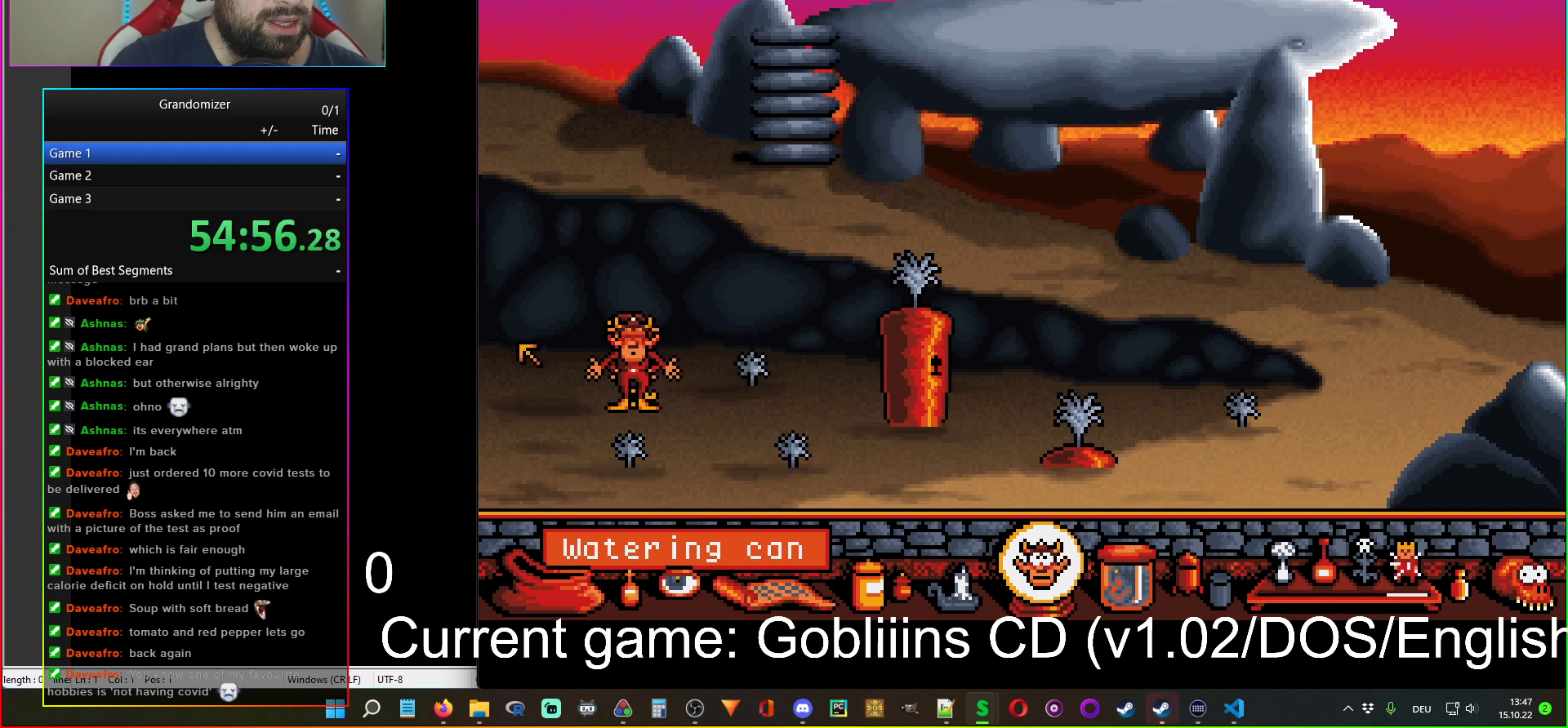
{"keys": [], "mouse": [], "events": [[384, "mouse_left", "down"], [467, "mouse_left", "up"]]}
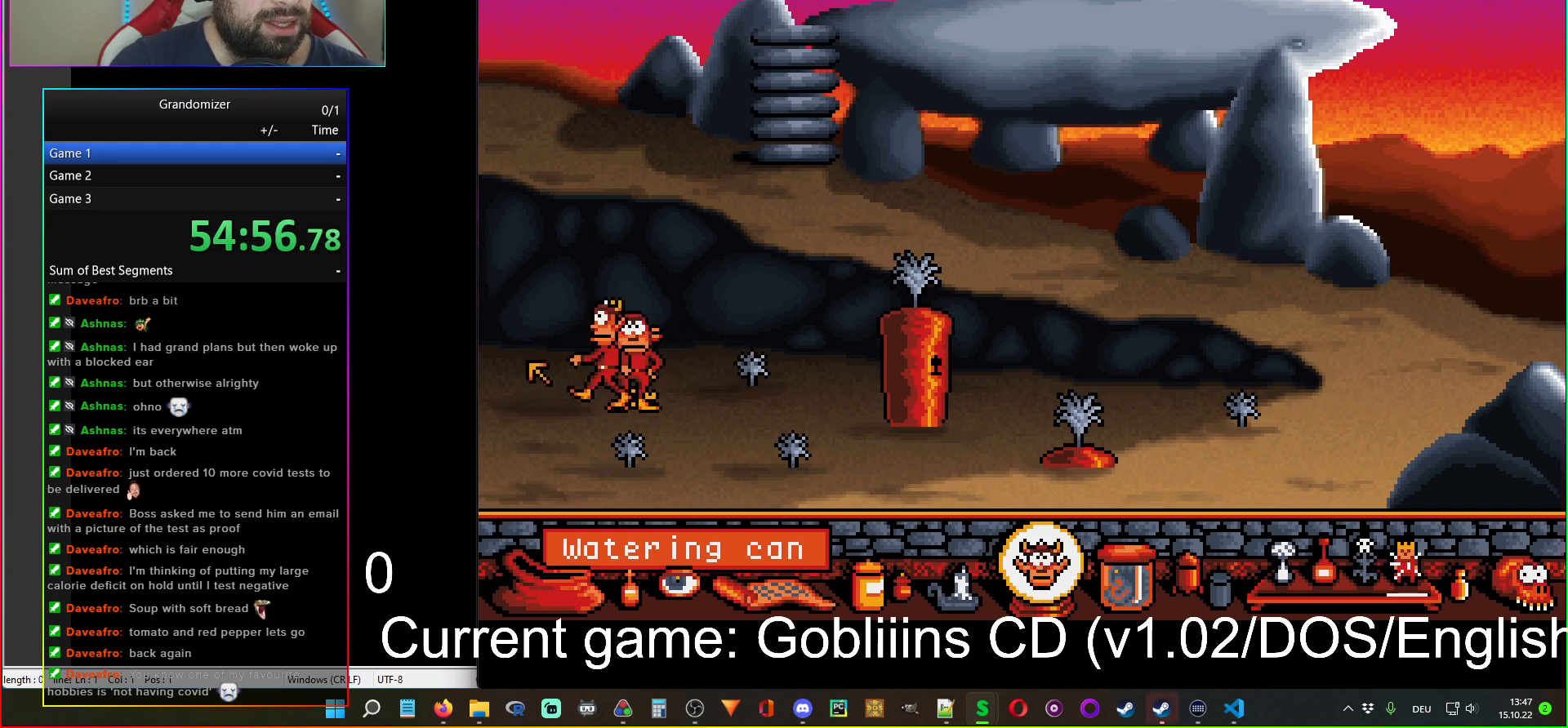
{"keys": [], "mouse": [], "events": []}
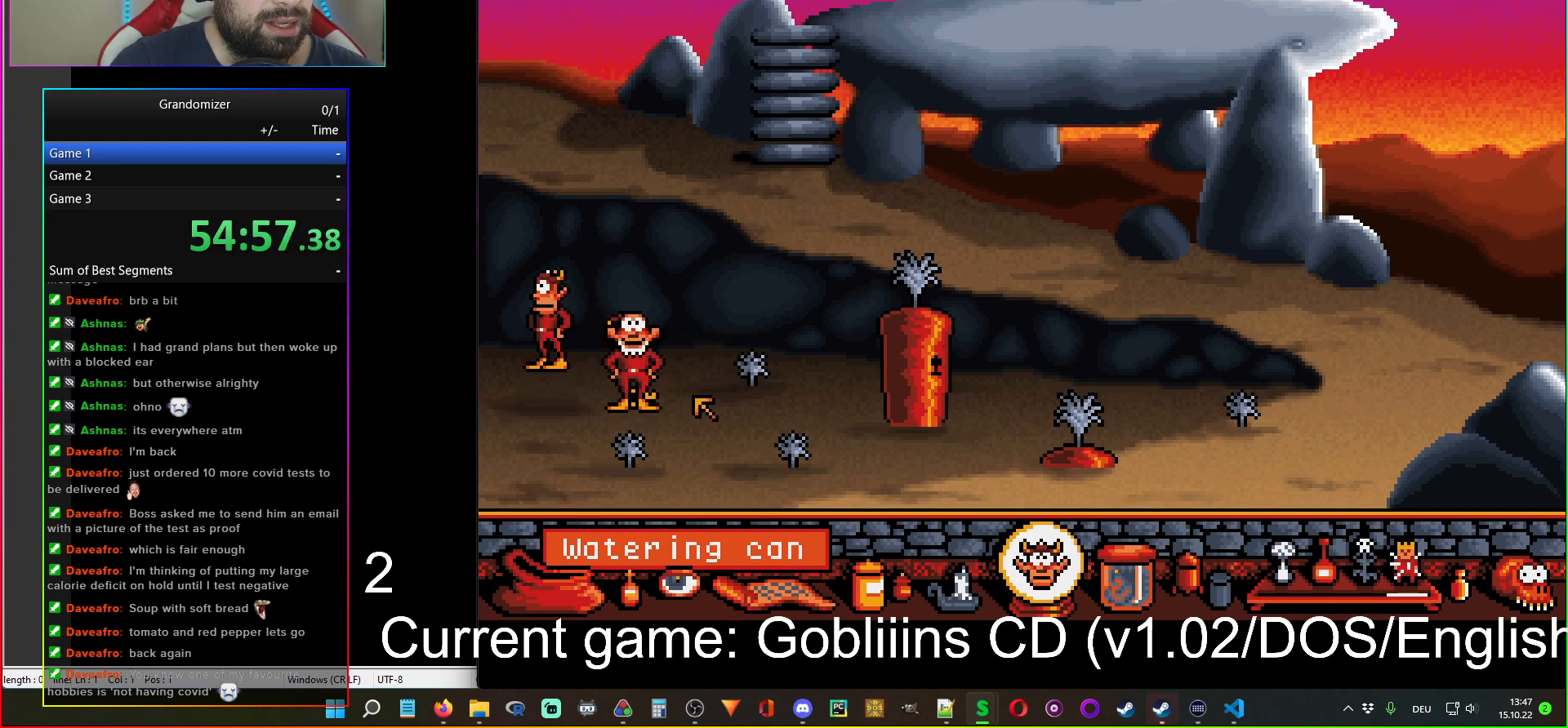
{"keys": [], "mouse": [], "events": [[367, "mouse_left", "down"], [450, "mouse_left", "up"]]}
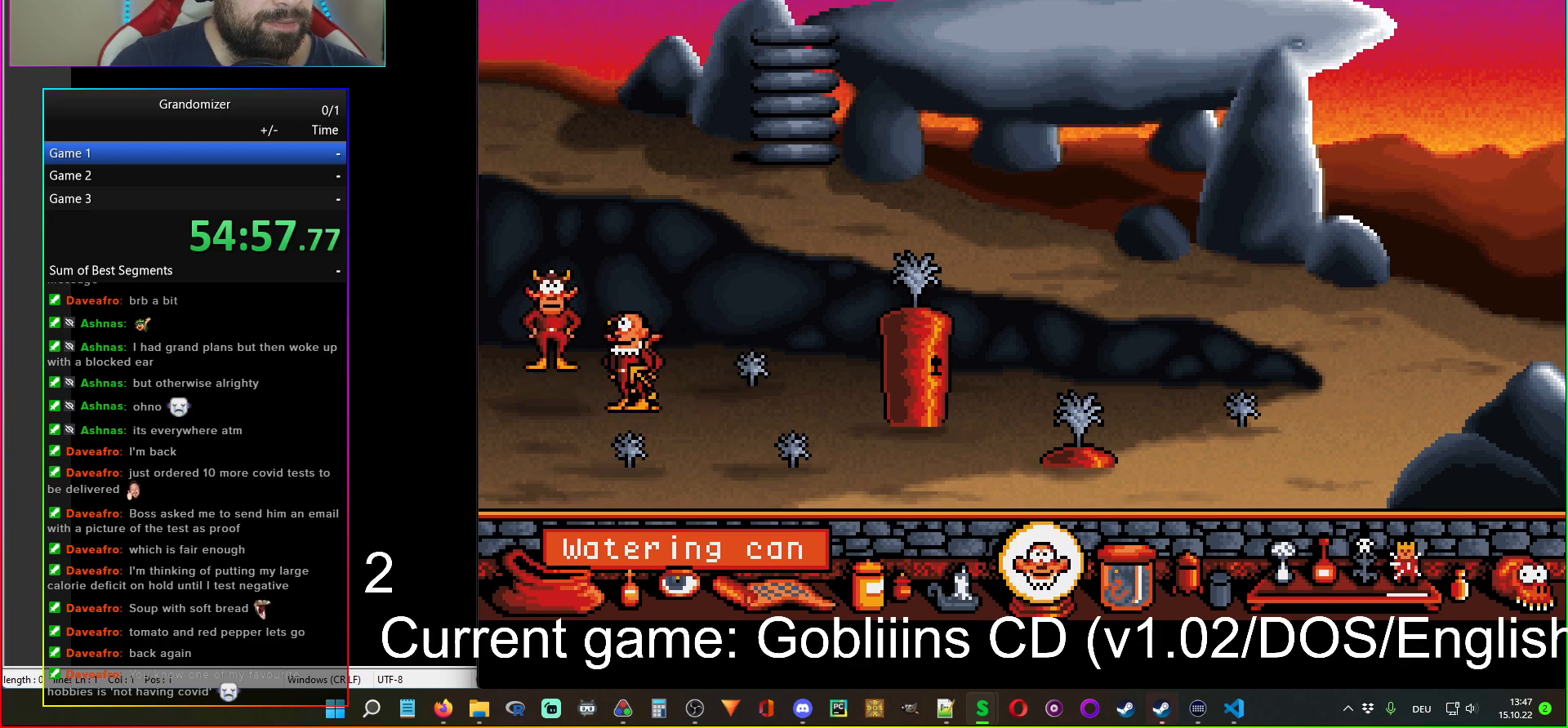
{"keys": [], "mouse": [], "events": []}
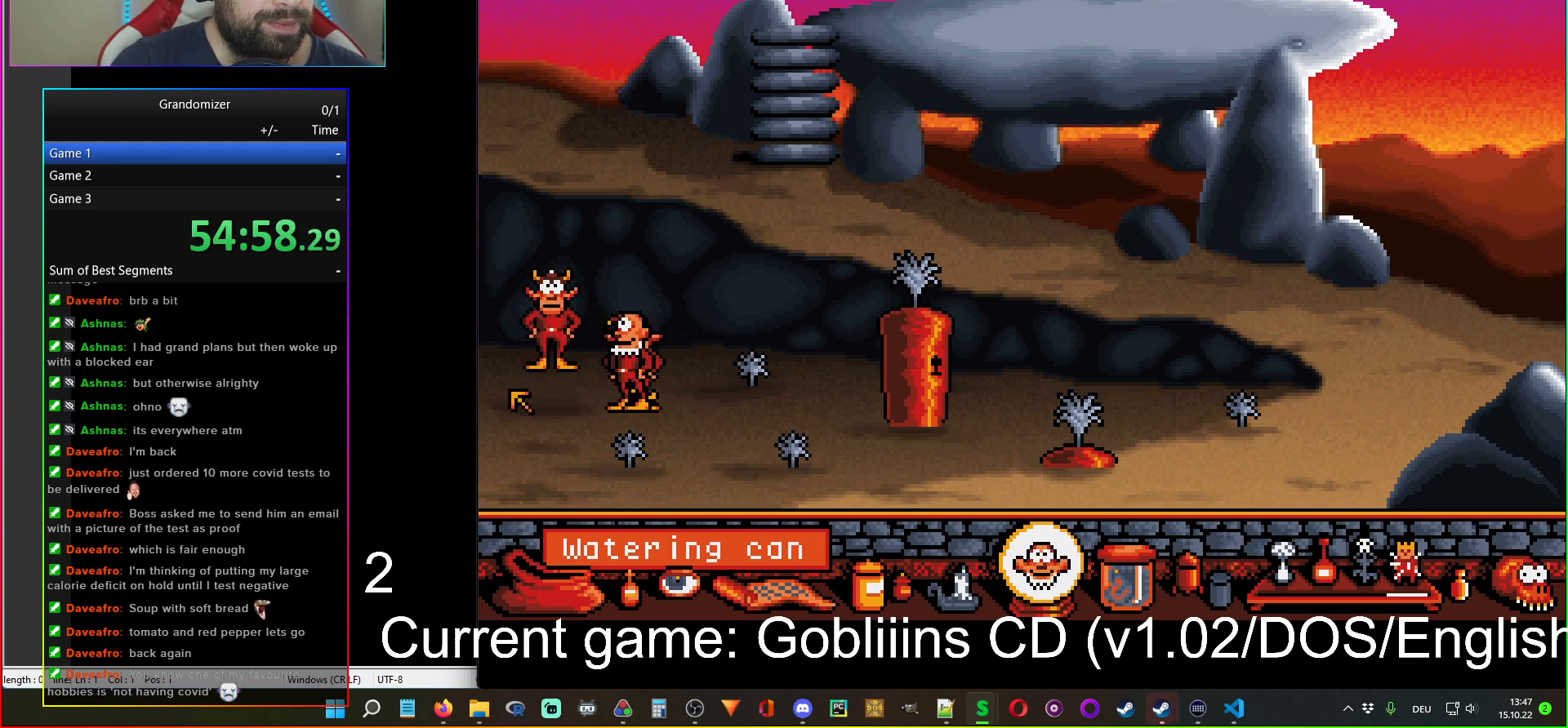
{"keys": [], "mouse": [], "events": [[50, "mouse_left", "down"], [134, "mouse_left", "up"]]}
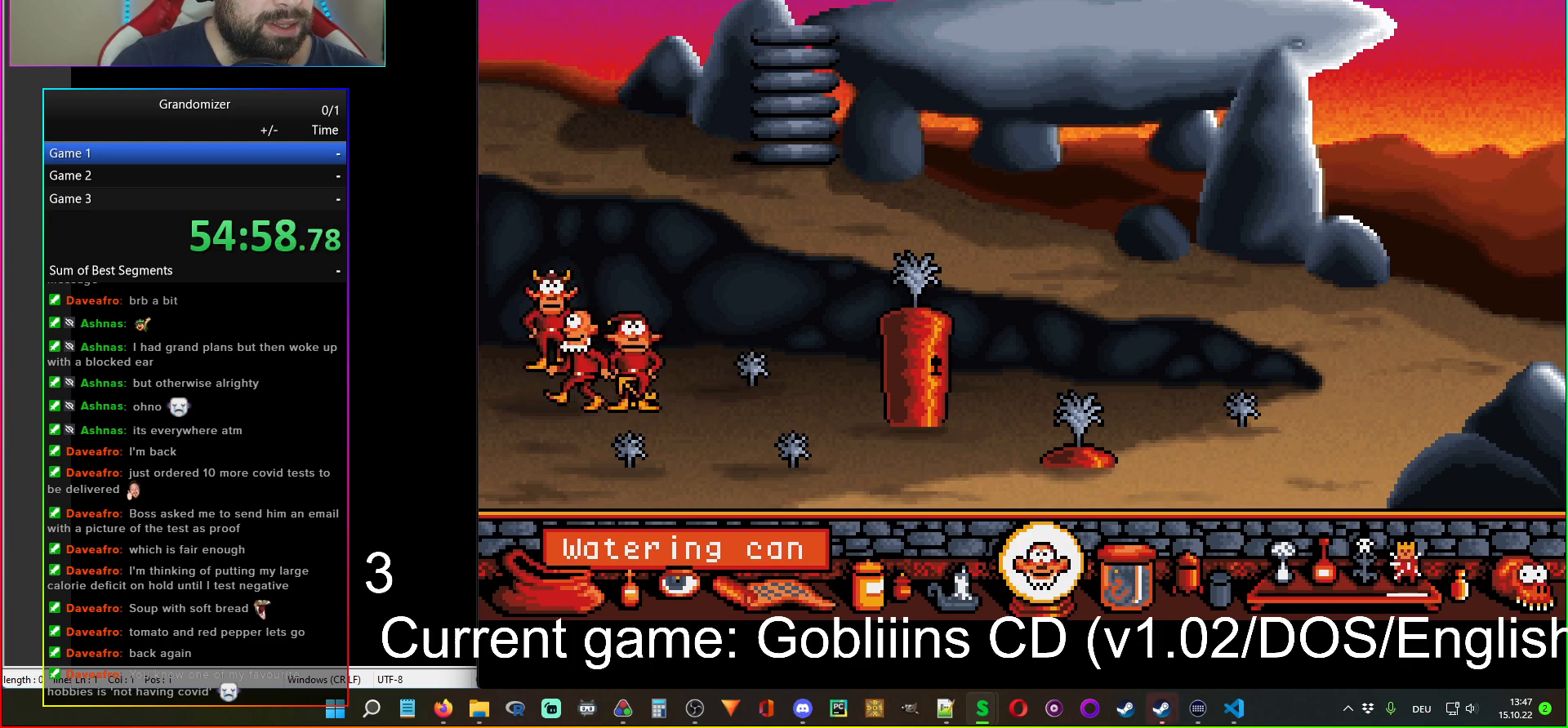
{"keys": [], "mouse": [], "events": [[384, "mouse_left", "down"], [450, "mouse_left", "up"]]}
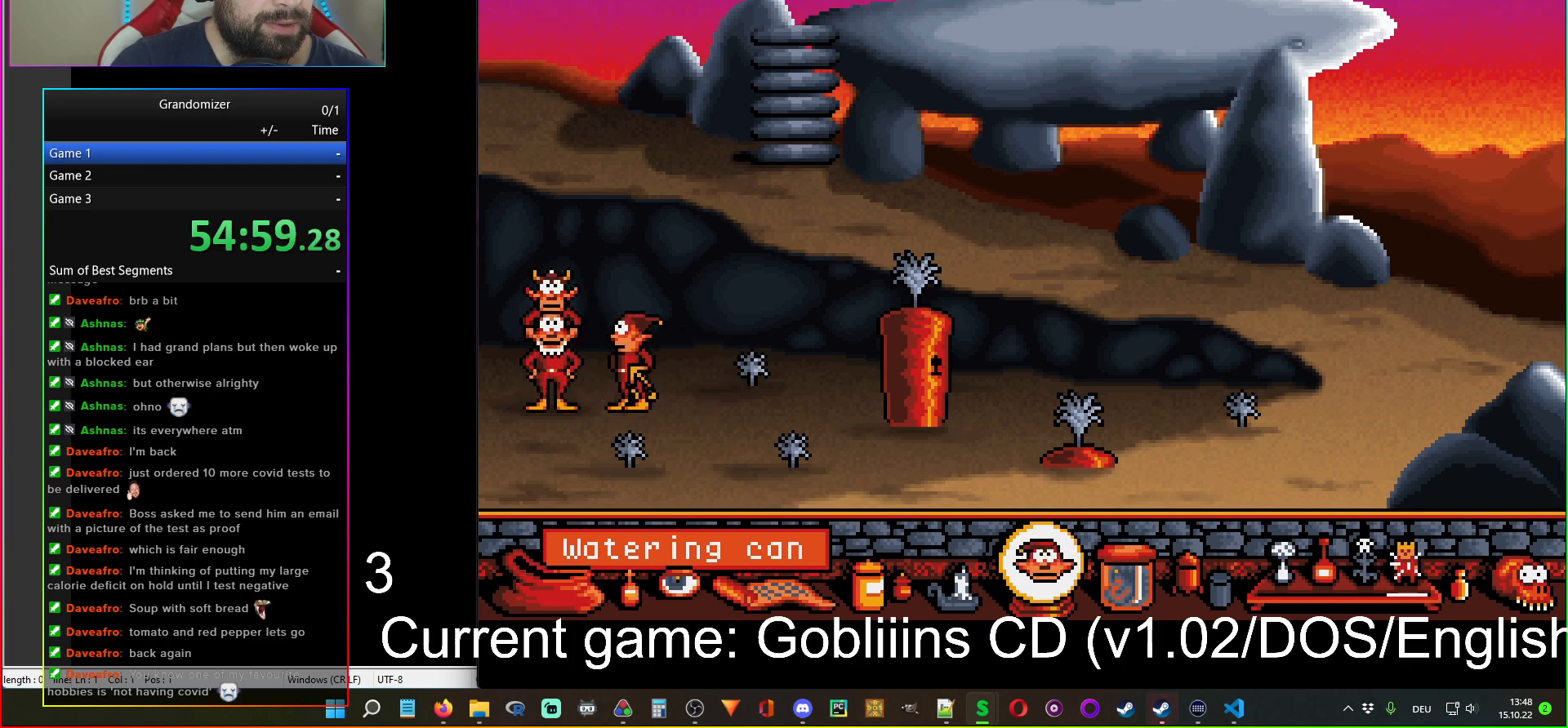
{"keys": [], "mouse": [], "events": [[167, "mouse_right", "down"], [284, "mouse_right", "up"]]}
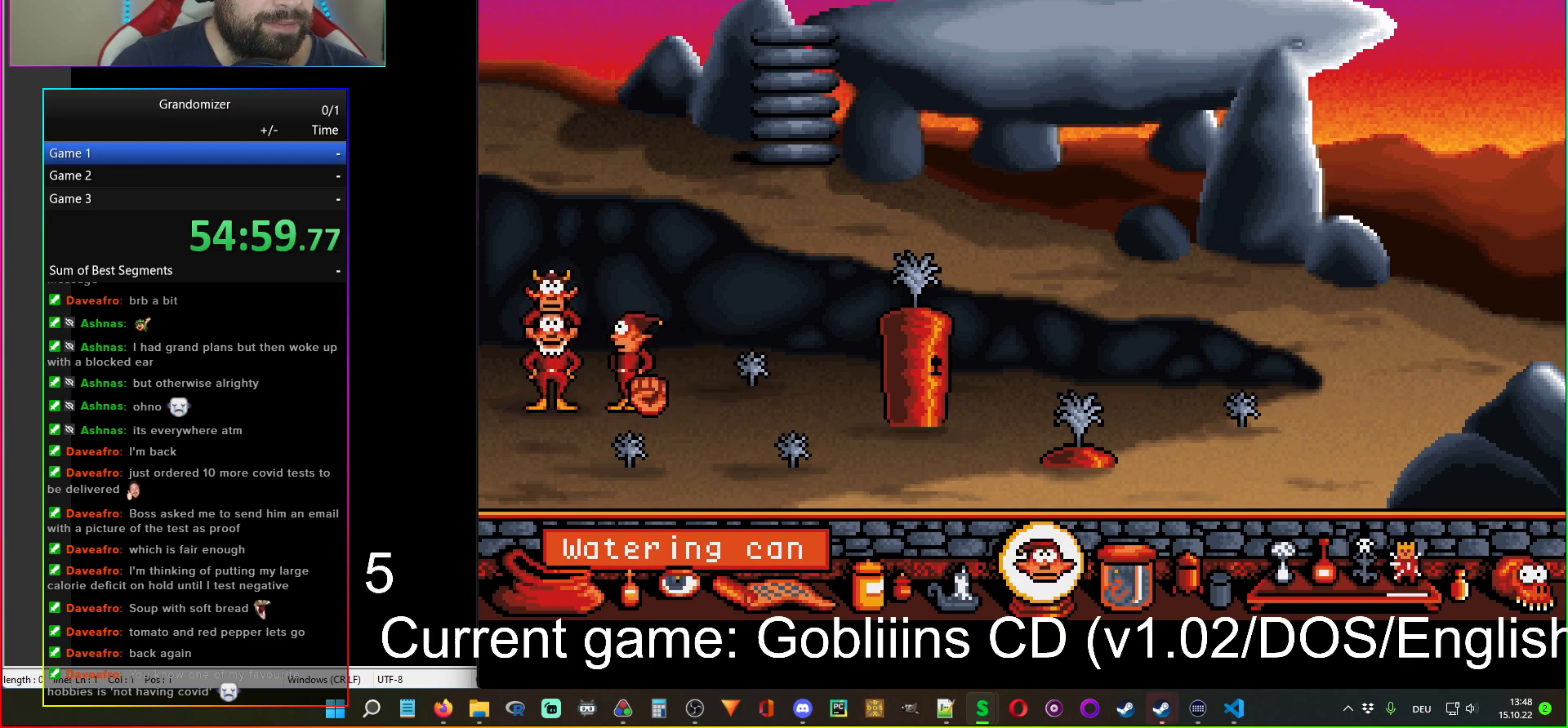
{"keys": [], "mouse": [], "events": [[84, "mouse_right", "down"], [167, "mouse_right", "up"], [350, "mouse_left", "down"], [434, "mouse_left", "up"]]}
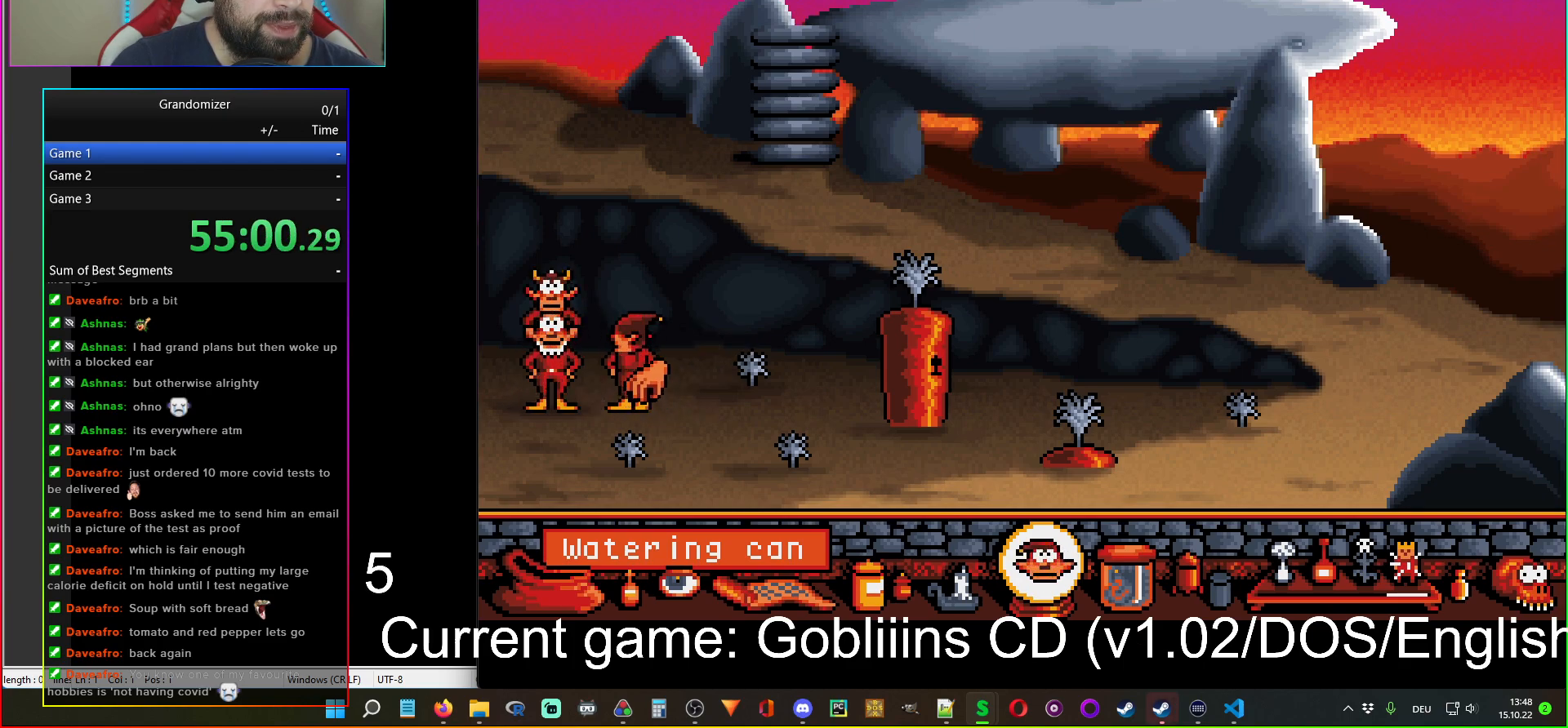
{"keys": [], "mouse": [], "events": []}
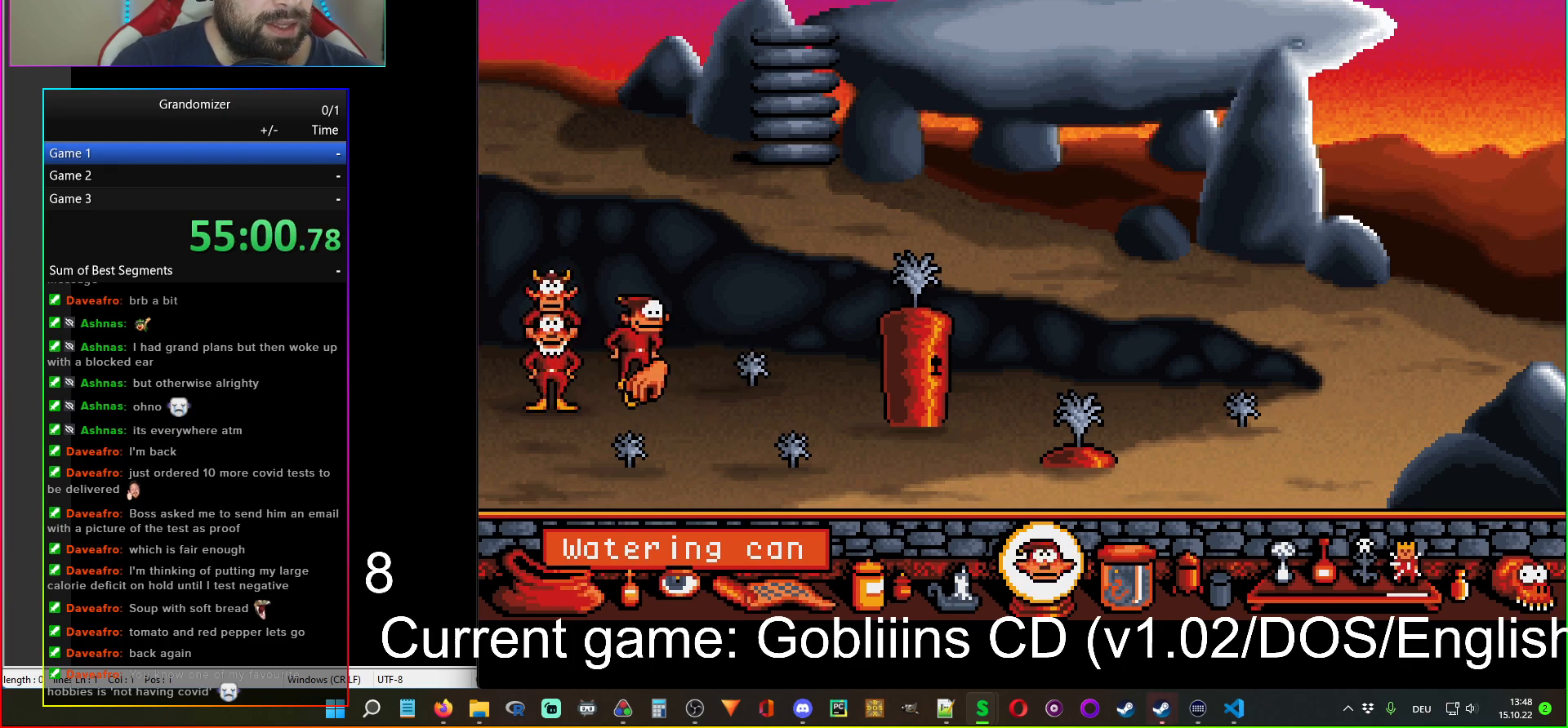
{"keys": [], "mouse": [], "events": []}
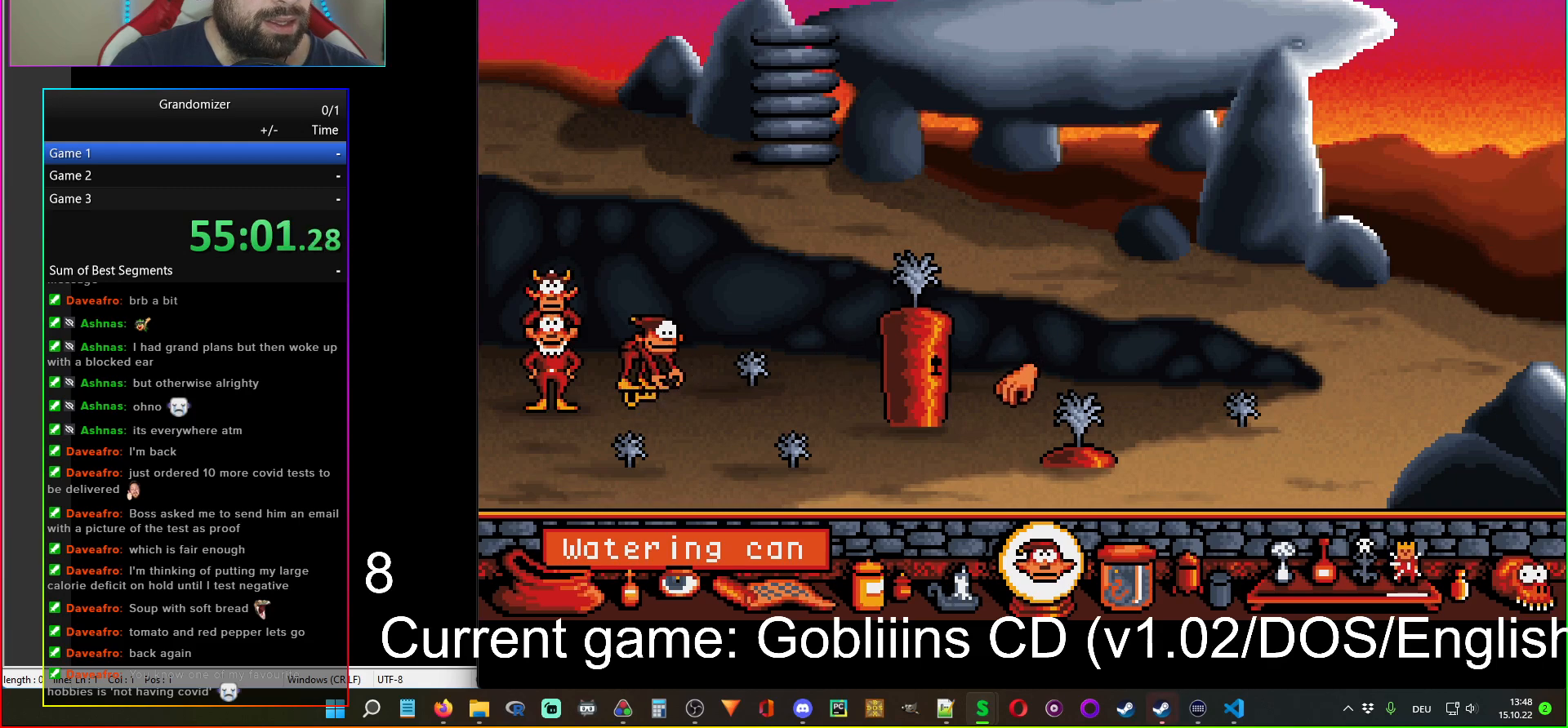
{"keys": [], "mouse": [], "events": []}
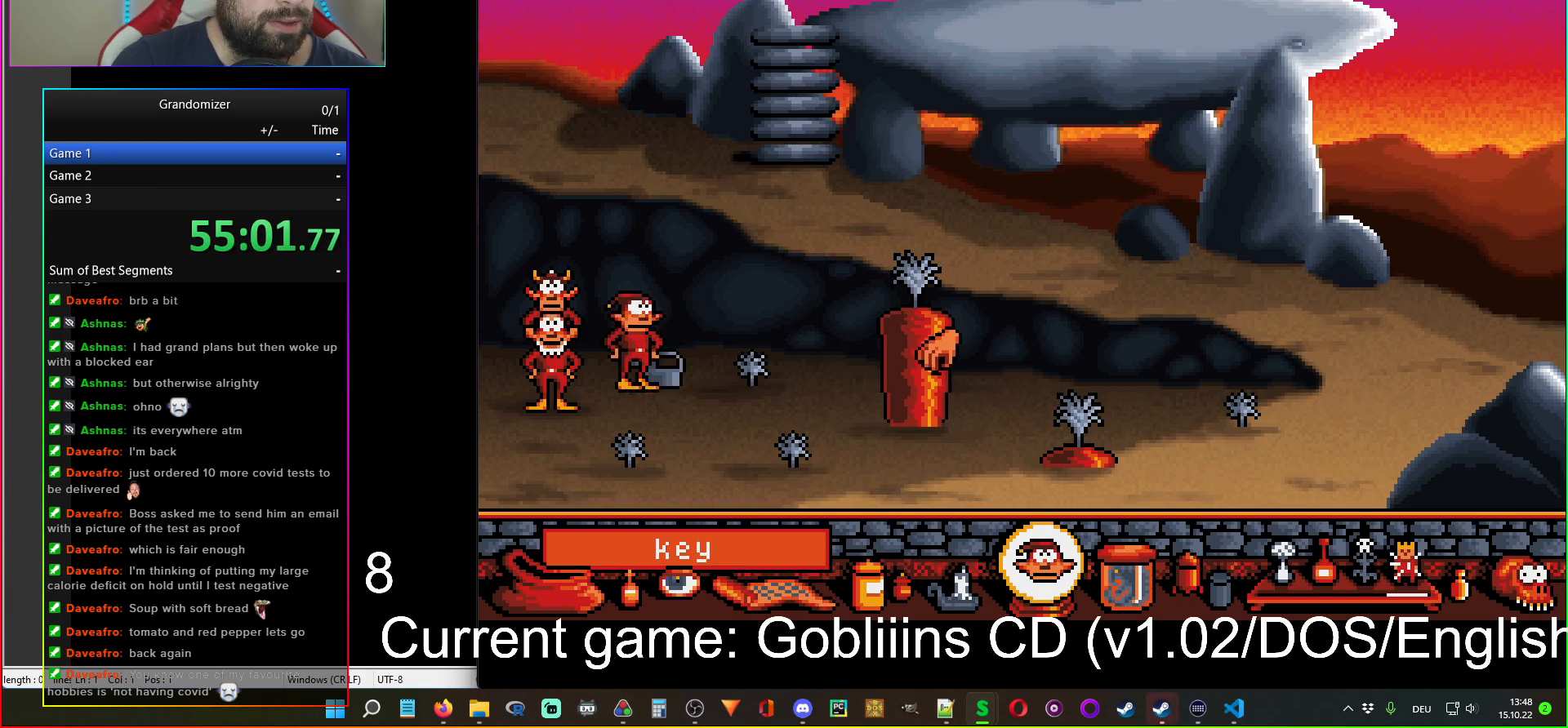
{"keys": [], "mouse": [], "events": [[17, "mouse_right", "down"], [117, "mouse_right", "up"], [350, "mouse_right", "down"], [434, "mouse_right", "up"]]}